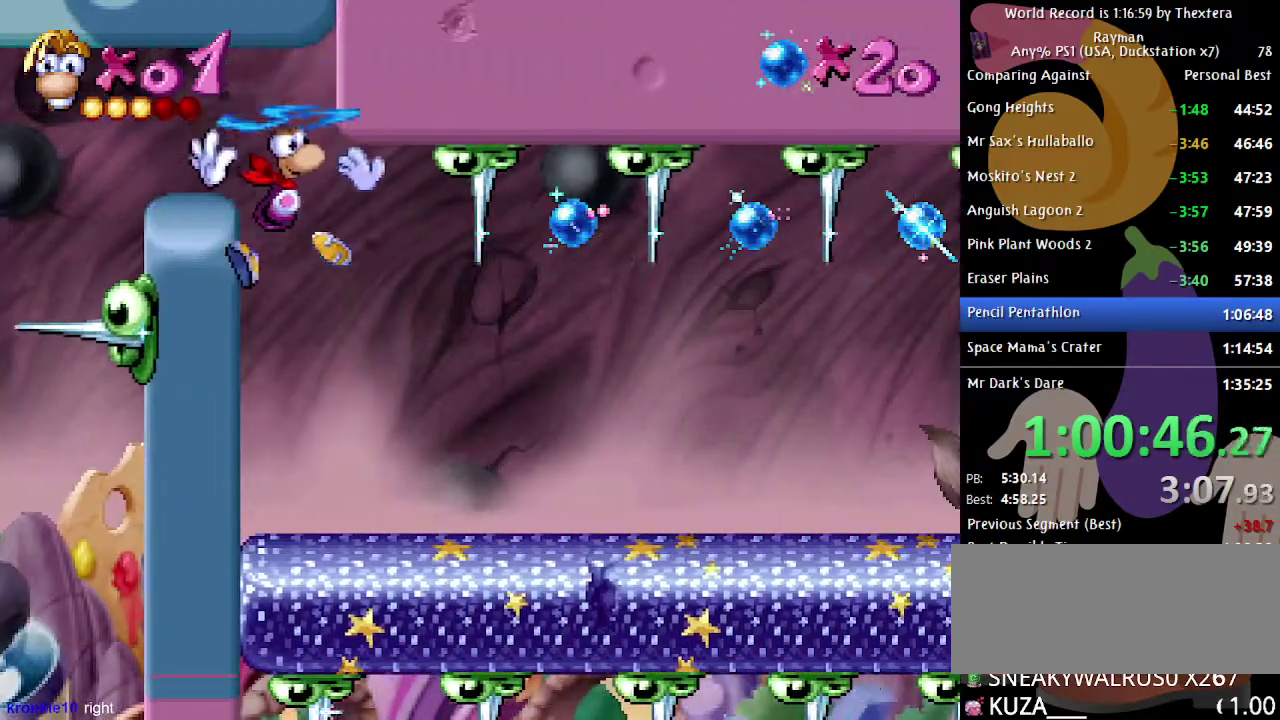
Gameplay with a controller (Xbox layout); each line is a JSON object with the inputs held at the frame after it. "events" lists button and stick changes between this image and that frame as [ms after this image, input, new state], when the widget could be followed in between. Not read: L1 L2 L3 R1 R2 R3.
{"buttons": ["DPAD_RIGHT"], "events": []}
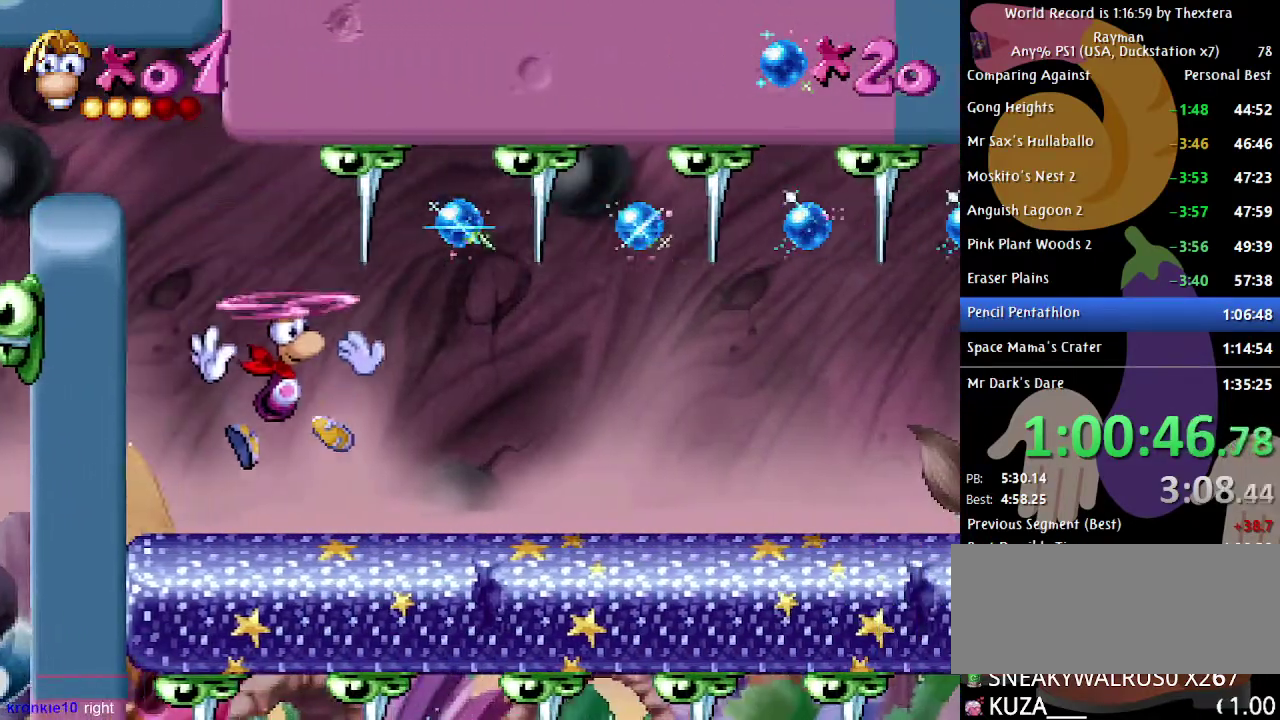
{"buttons": ["DPAD_RIGHT"], "events": [[200, "A", "down"], [250, "A", "up"]]}
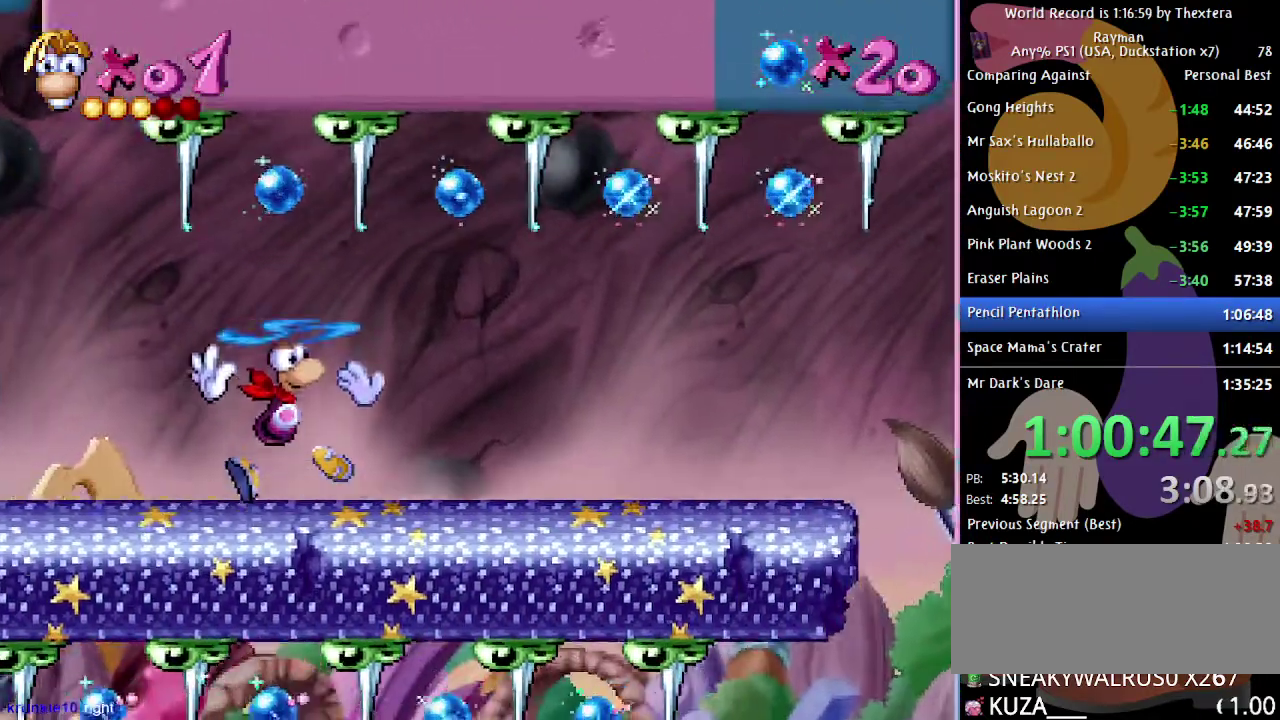
{"buttons": ["DPAD_RIGHT"], "events": []}
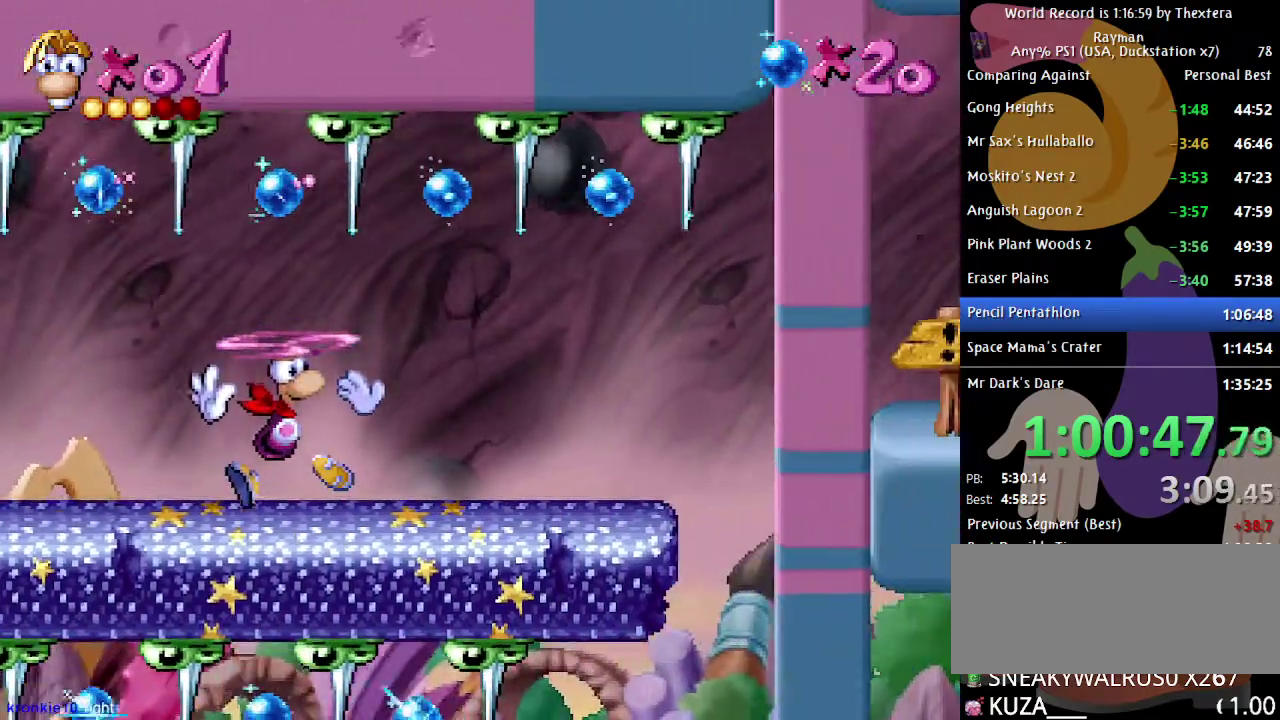
{"buttons": ["DPAD_RIGHT"], "events": [[117, "A", "down"], [167, "A", "up"]]}
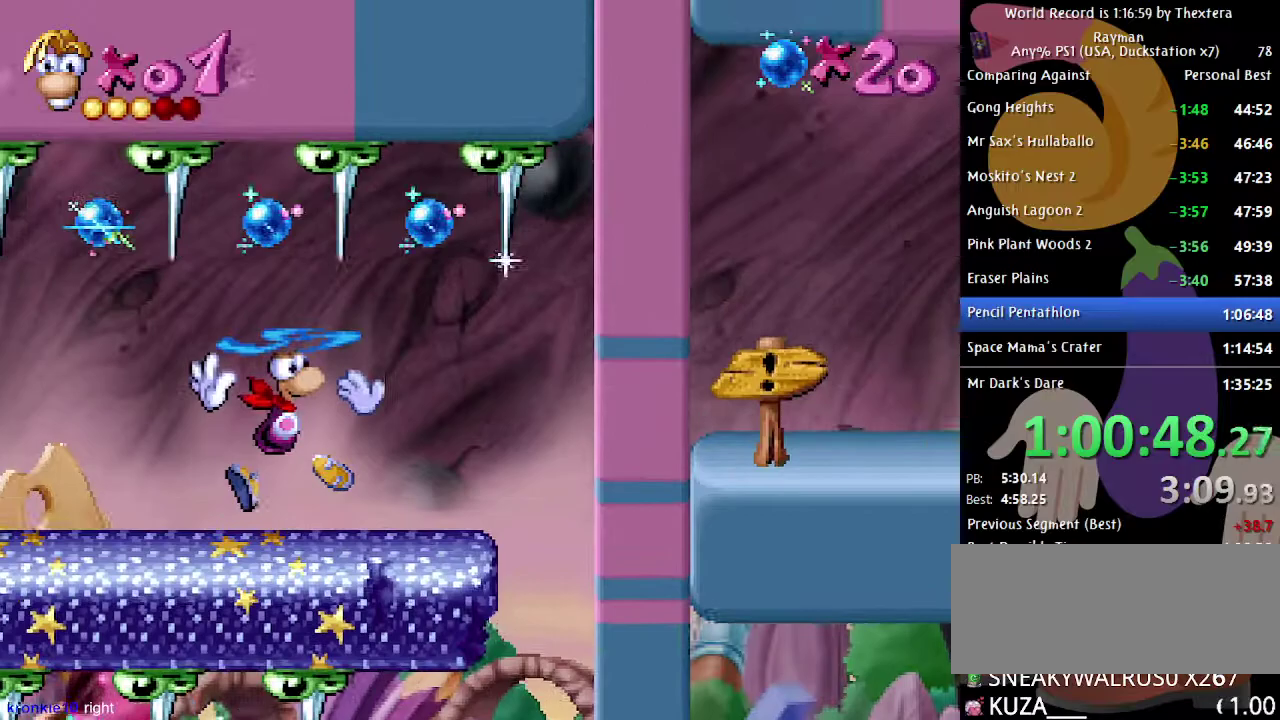
{"buttons": ["DPAD_RIGHT"], "events": []}
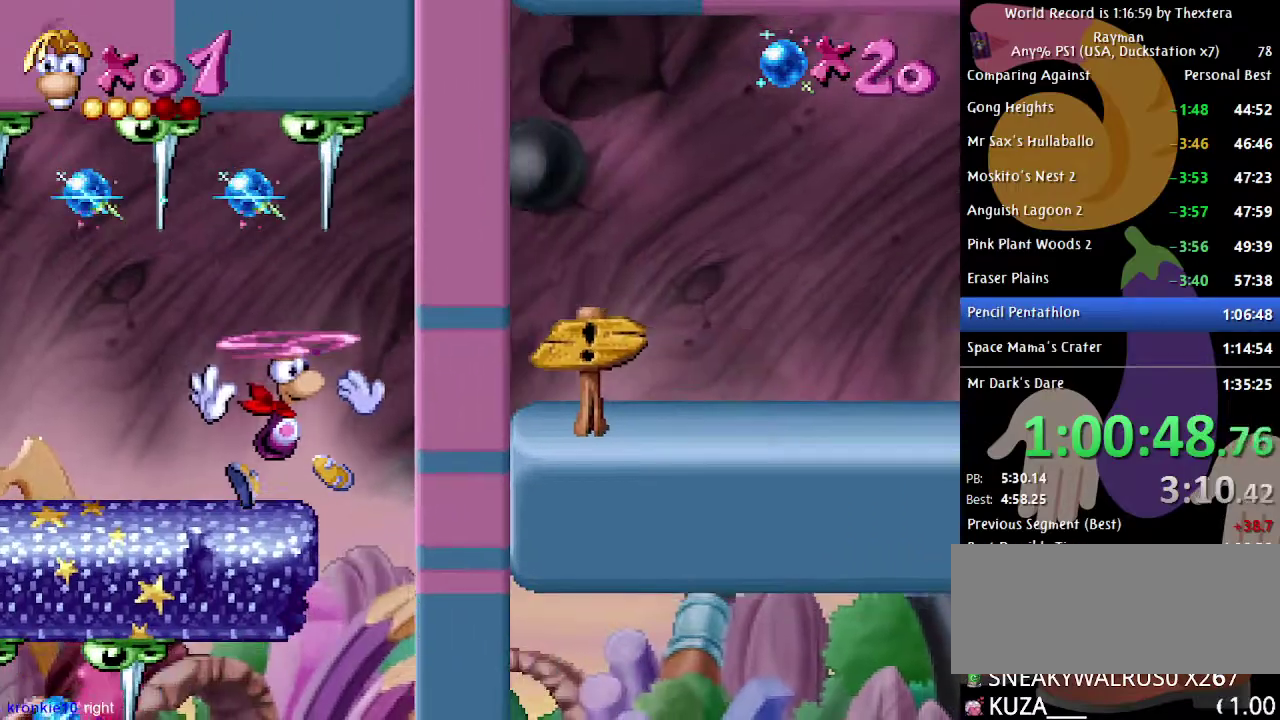
{"buttons": [], "events": [[317, "DPAD_RIGHT", "up"]]}
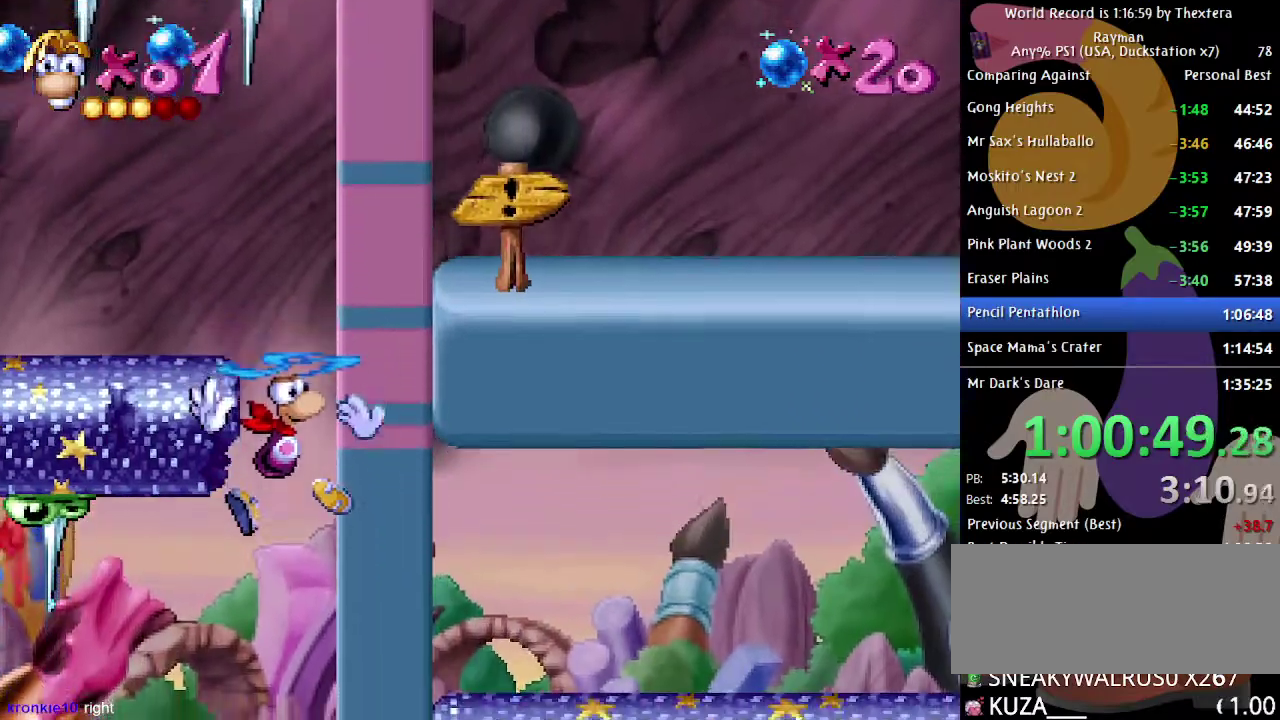
{"buttons": ["DPAD_LEFT"], "events": [[150, "DPAD_LEFT", "down"]]}
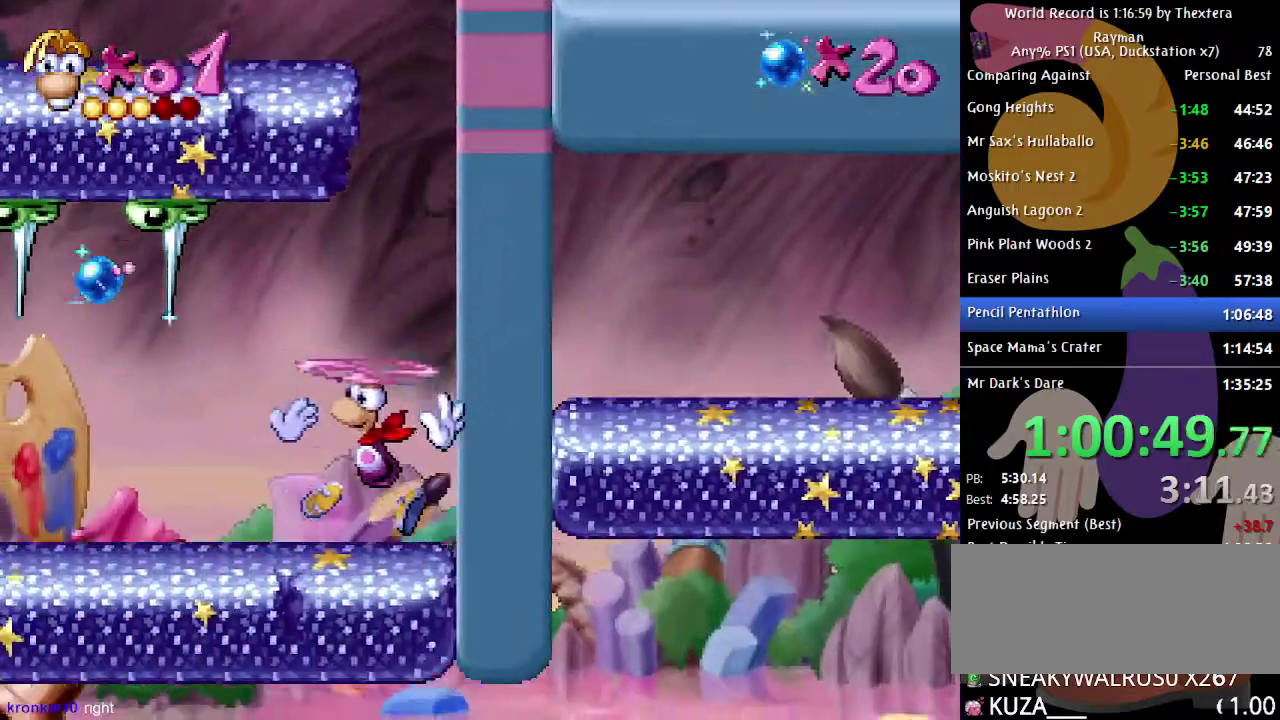
{"buttons": ["DPAD_LEFT"], "events": [[33, "A", "down"], [100, "A", "up"]]}
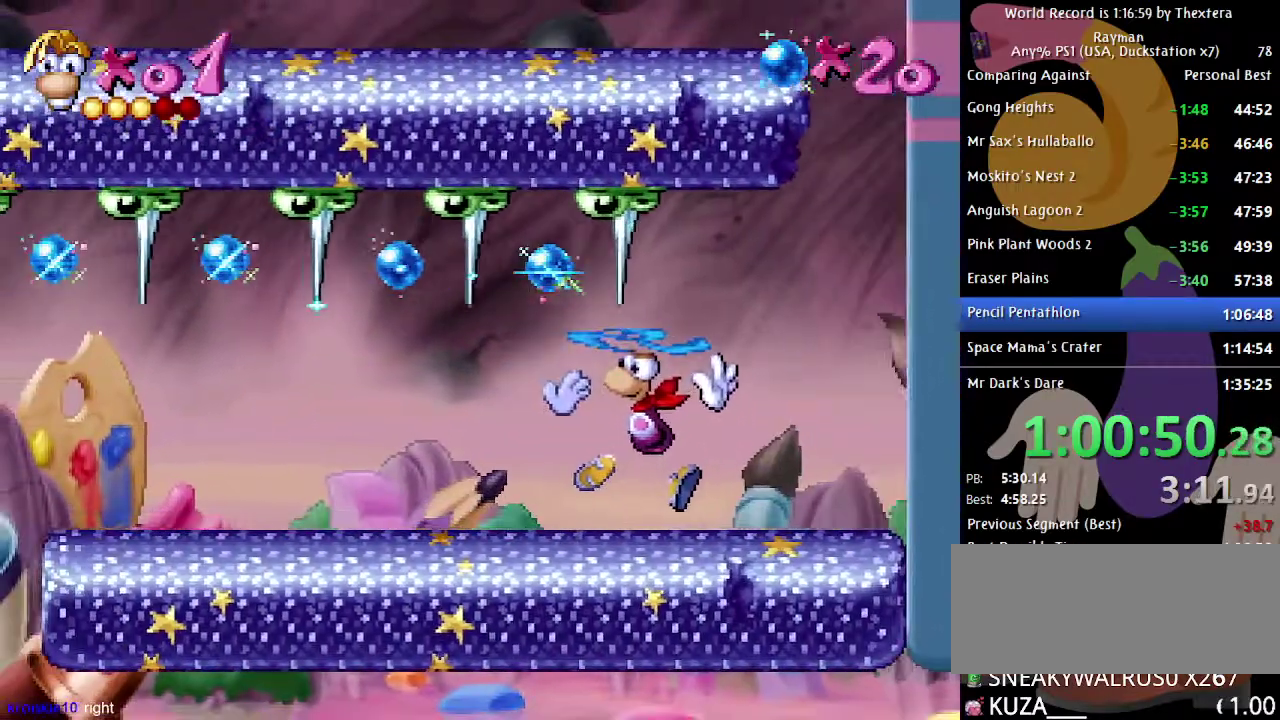
{"buttons": ["DPAD_LEFT"], "events": []}
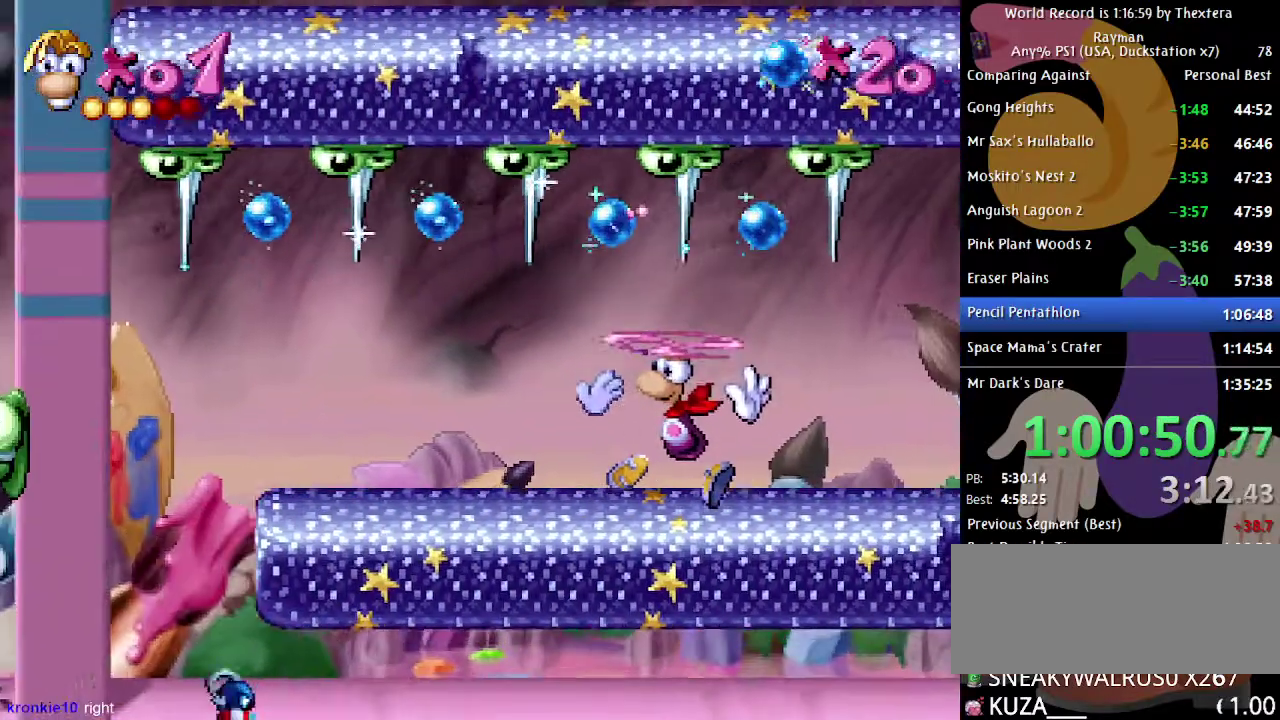
{"buttons": ["DPAD_LEFT"], "events": [[67, "A", "down"], [117, "A", "up"]]}
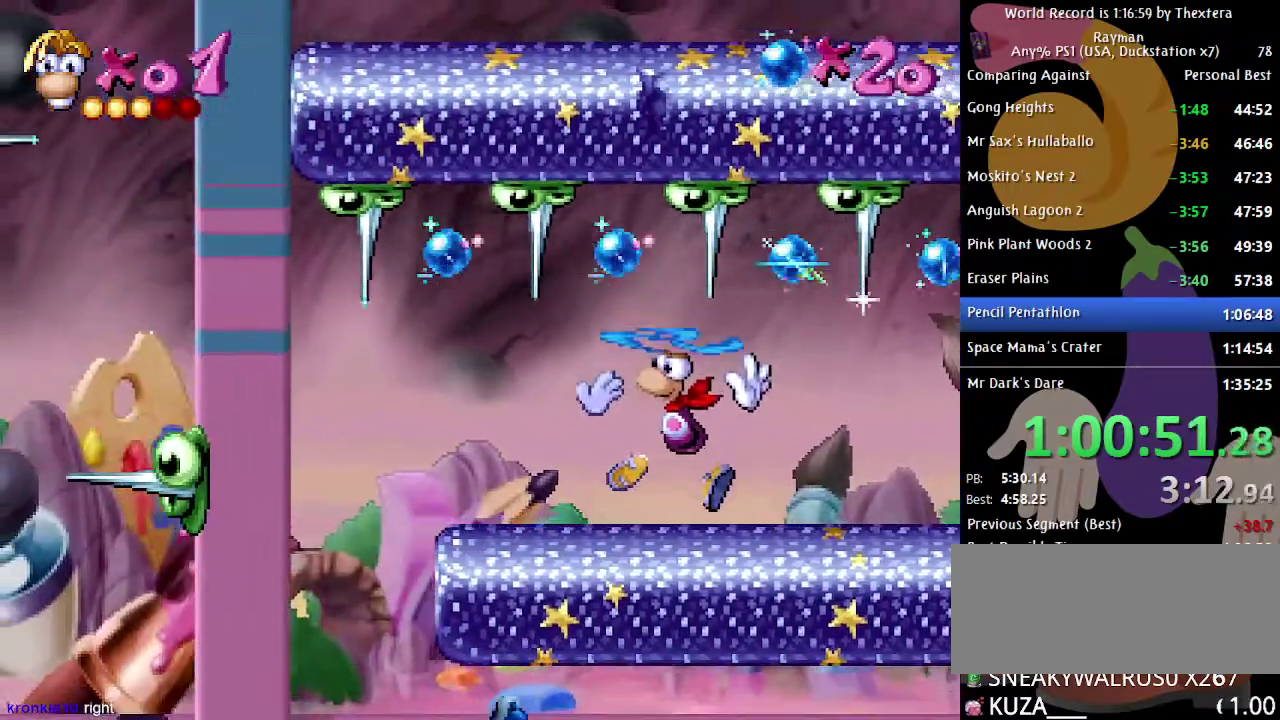
{"buttons": ["DPAD_LEFT"], "events": [[417, "A", "down"], [467, "A", "up"]]}
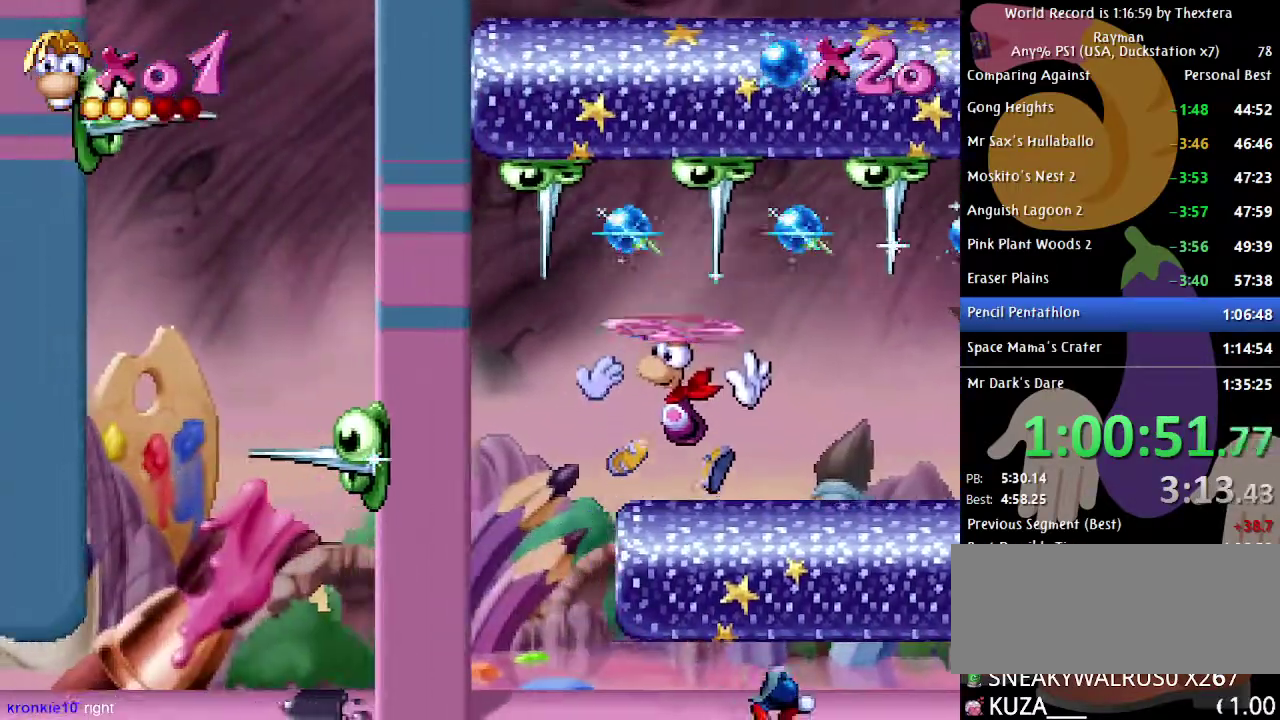
{"buttons": ["DPAD_RIGHT"], "events": [[67, "X", "down"], [117, "X", "up"], [367, "DPAD_LEFT", "up"], [483, "DPAD_RIGHT", "down"]]}
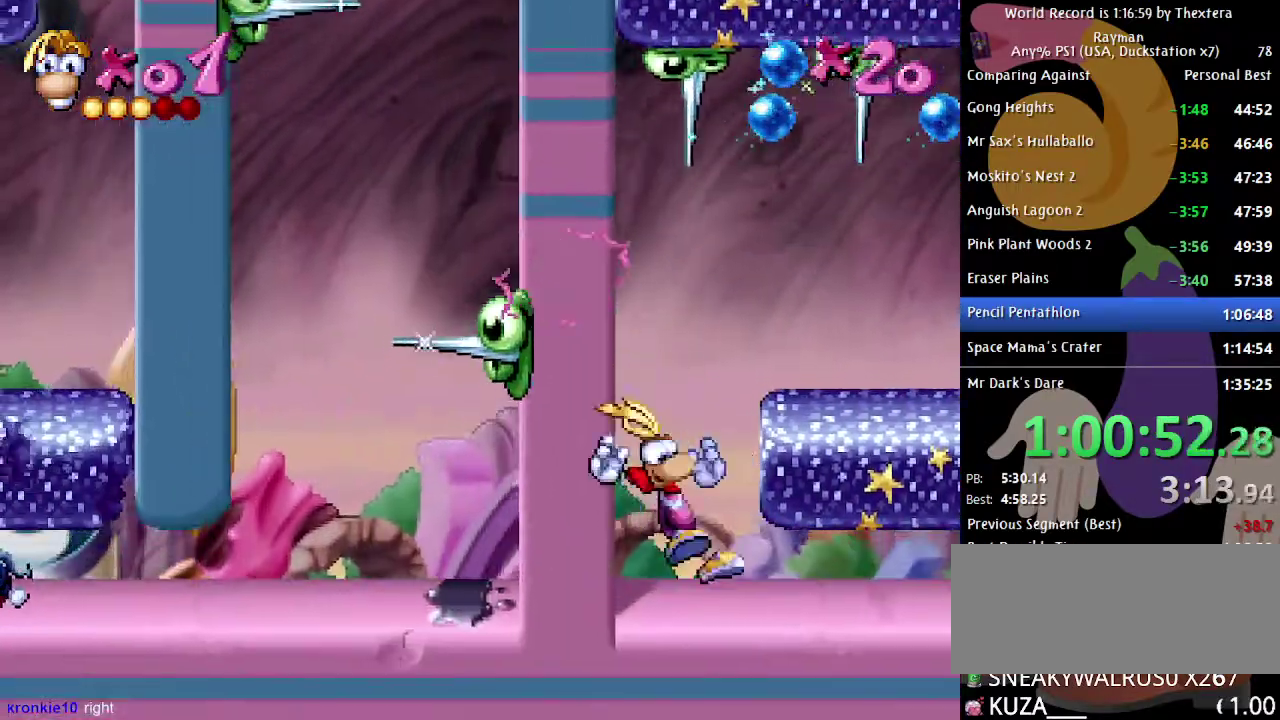
{"buttons": ["DPAD_RIGHT", "START"], "events": [[183, "START", "down"]]}
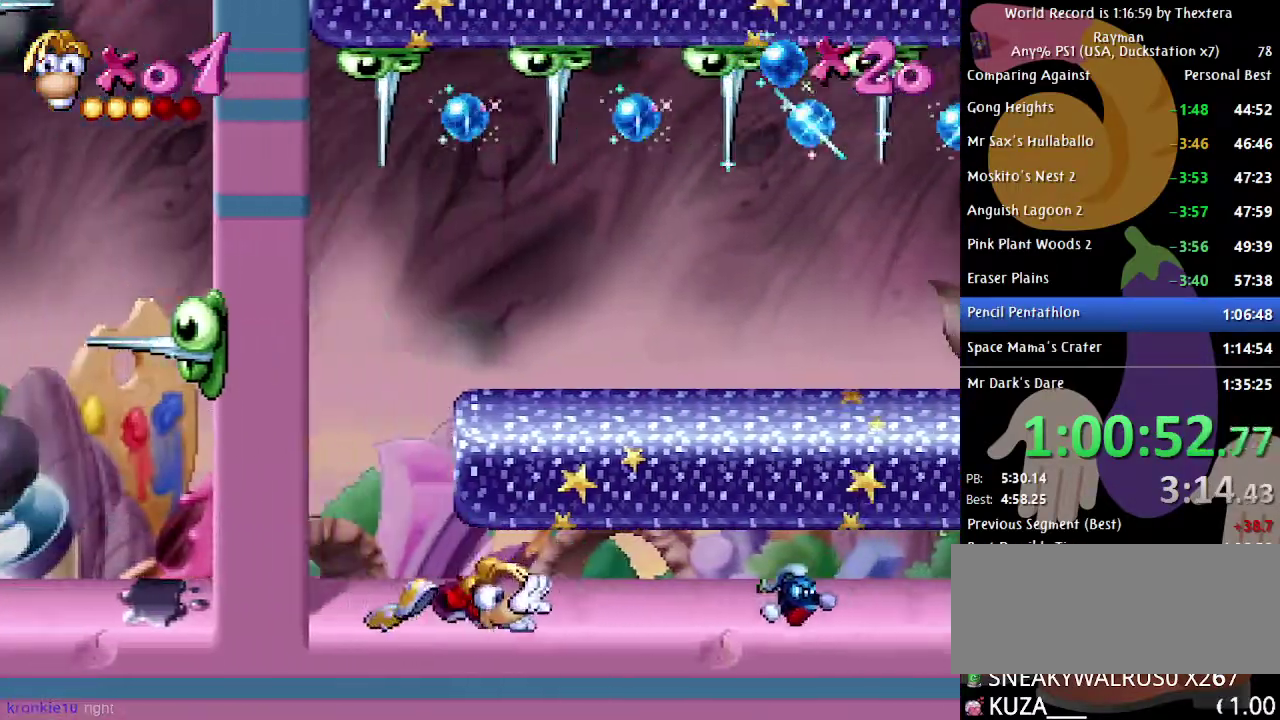
{"buttons": ["START"], "events": [[83, "DPAD_RIGHT", "up"]]}
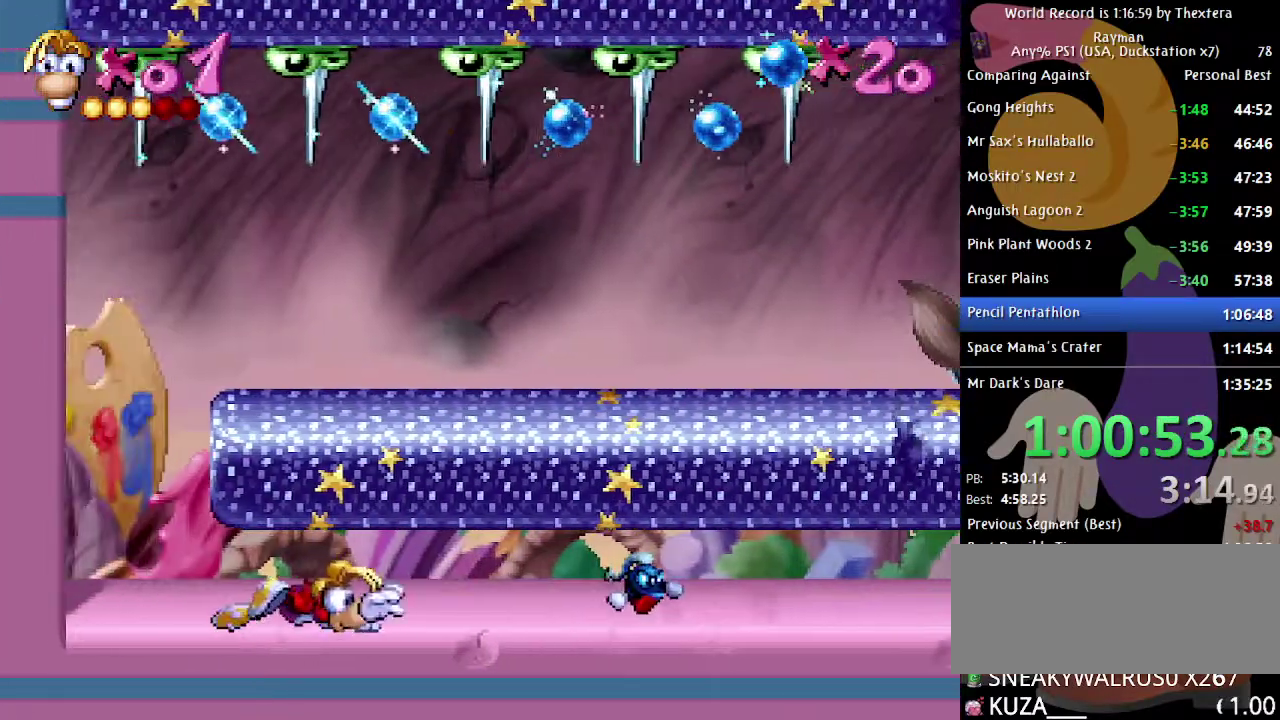
{"buttons": ["DPAD_RIGHT", "START"], "events": [[417, "DPAD_RIGHT", "down"]]}
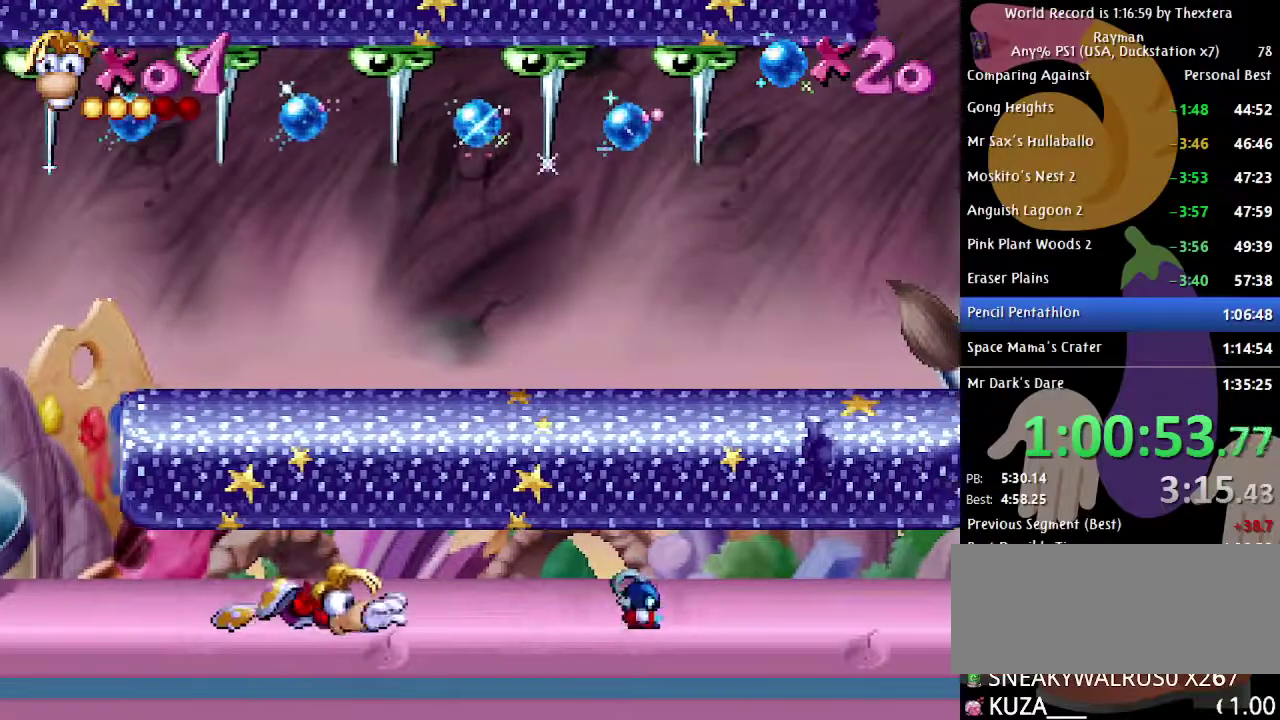
{"buttons": ["DPAD_RIGHT", "START"], "events": []}
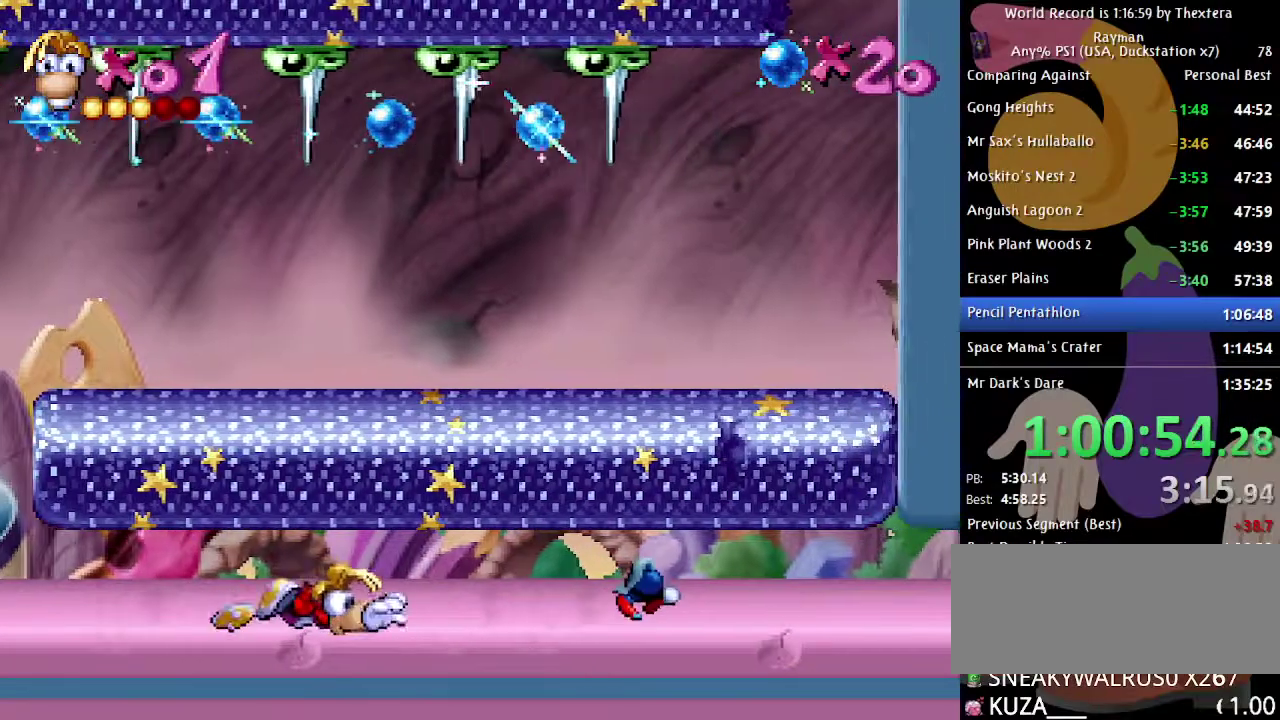
{"buttons": ["DPAD_RIGHT", "START"], "events": []}
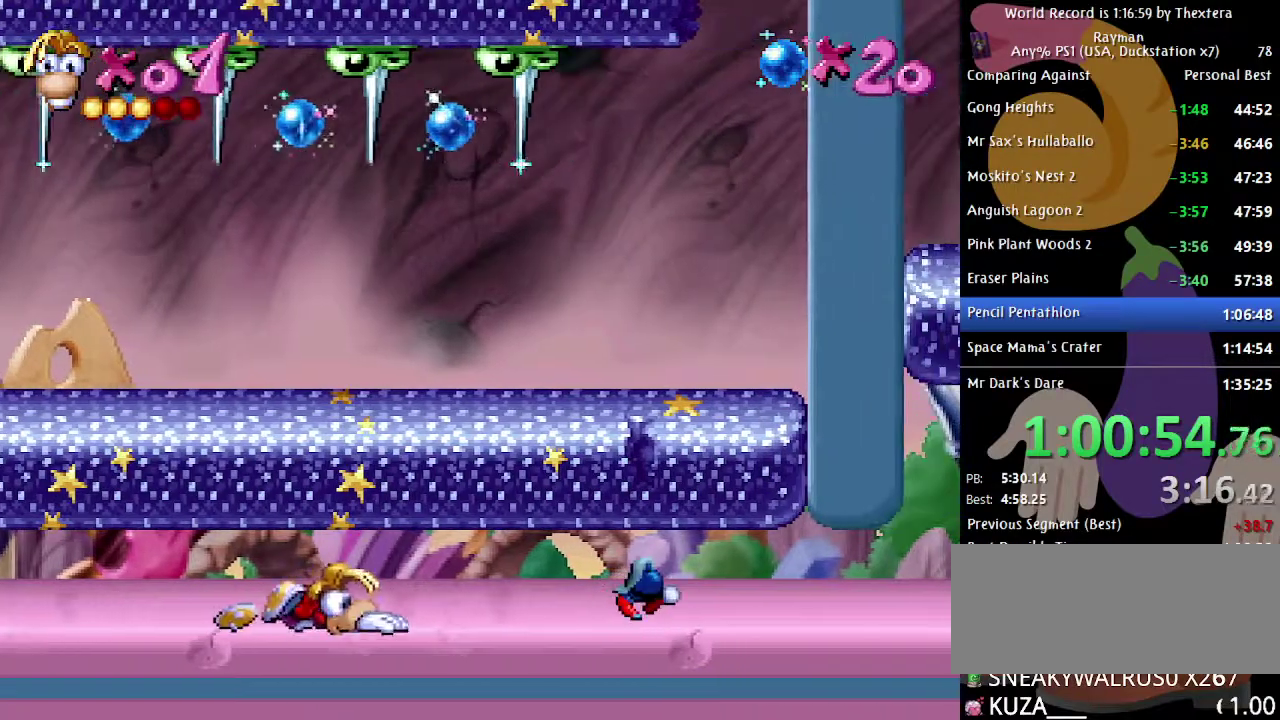
{"buttons": ["DPAD_RIGHT", "START"], "events": []}
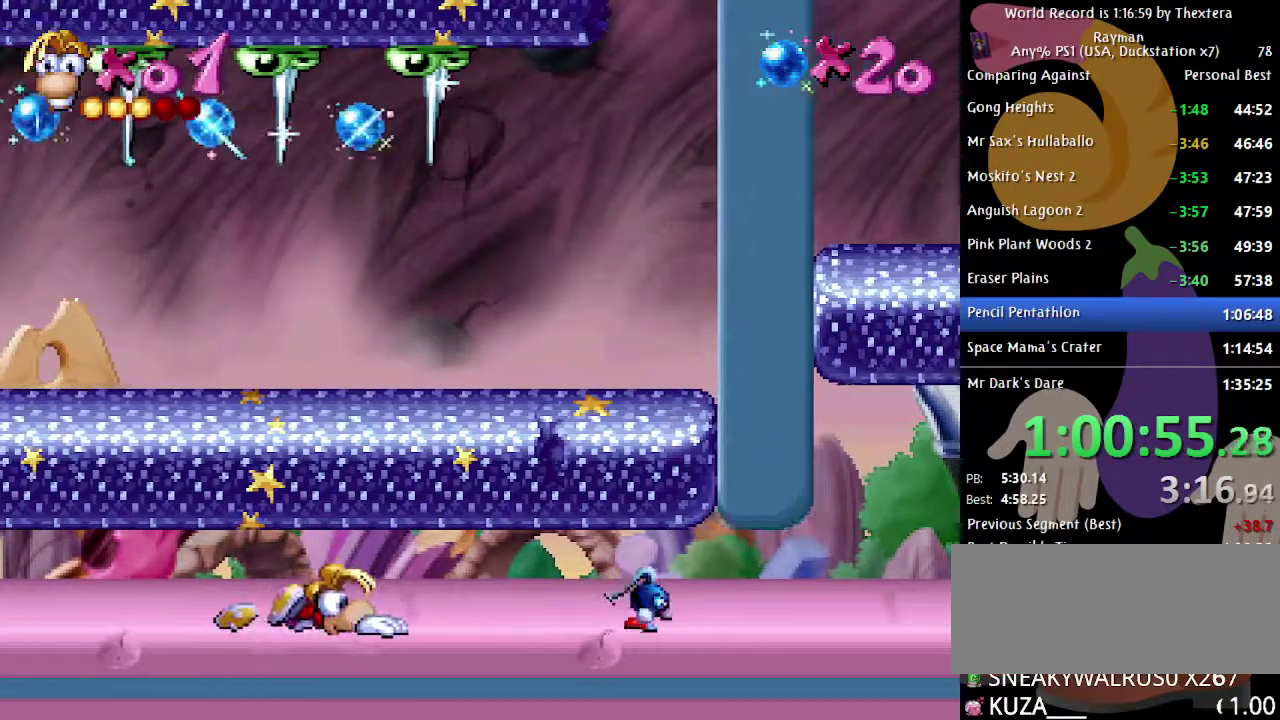
{"buttons": ["DPAD_RIGHT", "START"], "events": []}
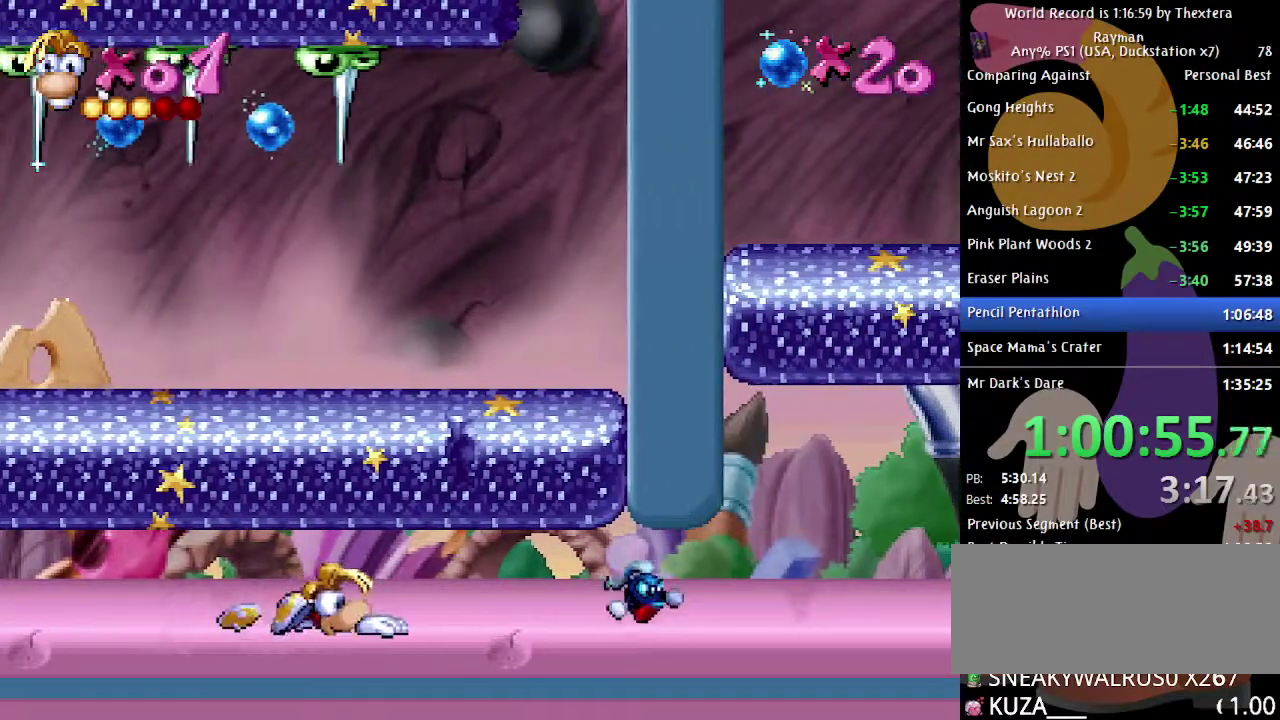
{"buttons": ["DPAD_RIGHT", "START"], "events": []}
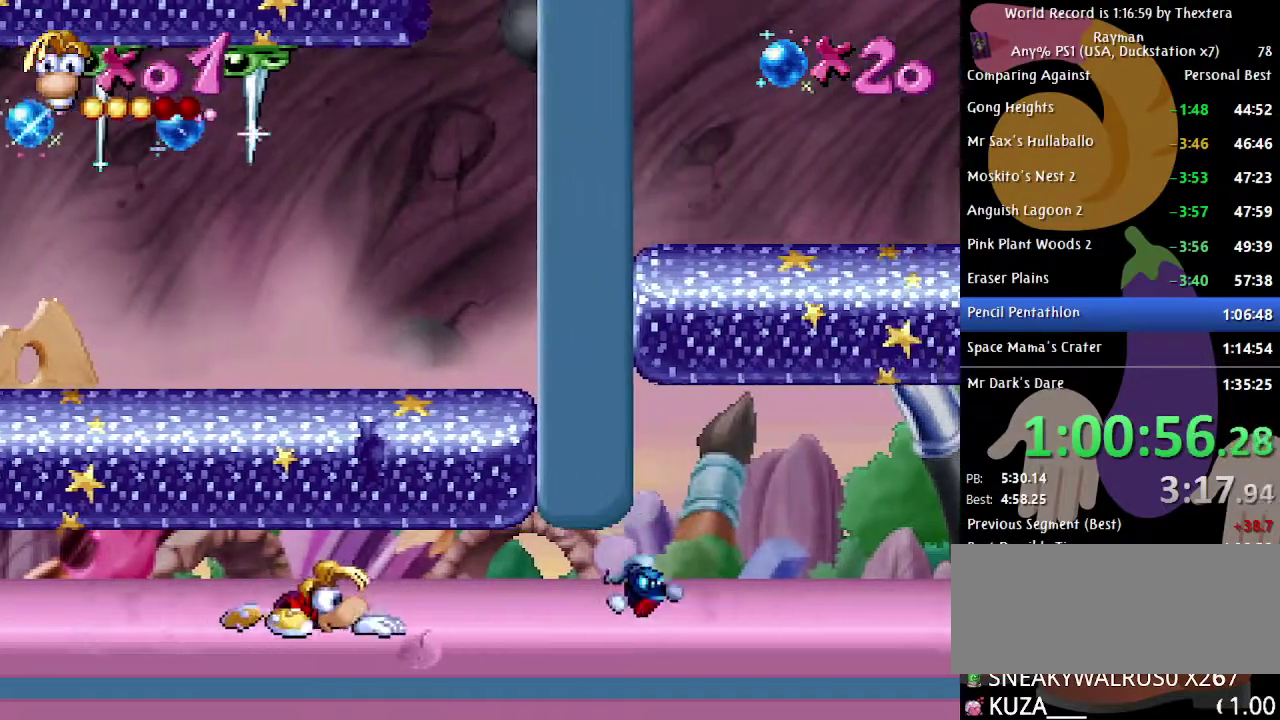
{"buttons": ["DPAD_RIGHT", "START"], "events": []}
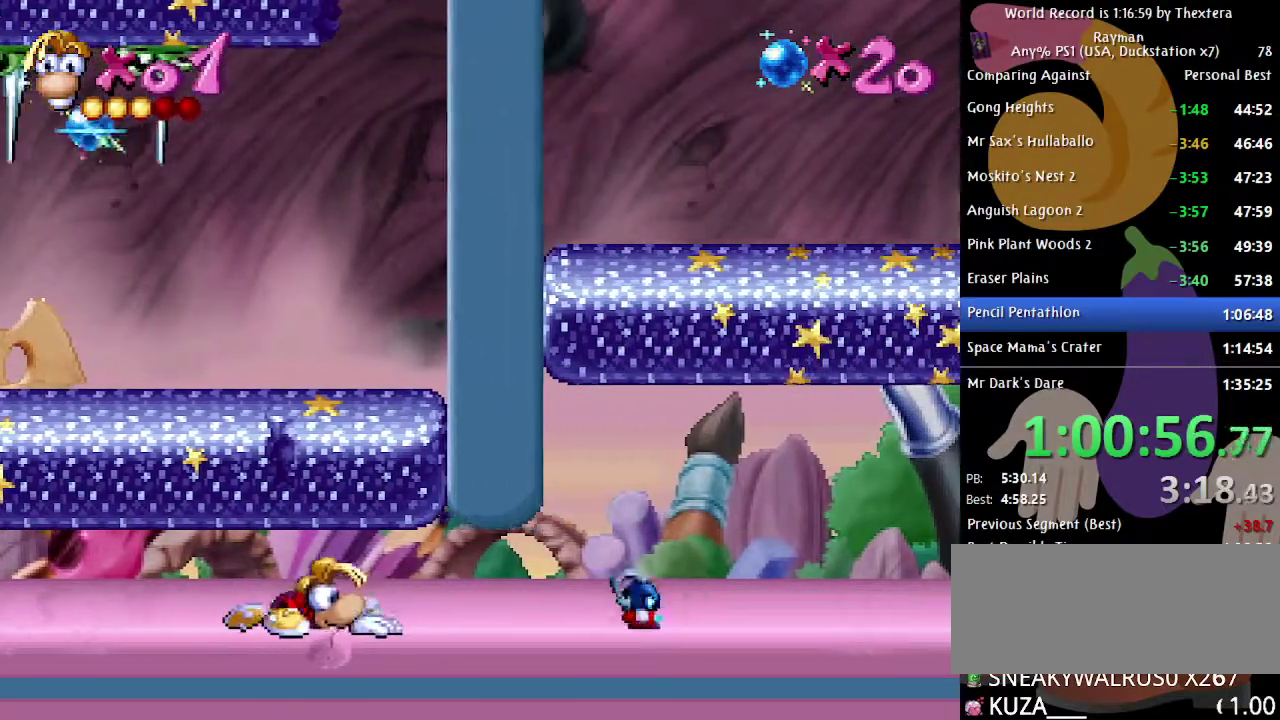
{"buttons": ["DPAD_RIGHT", "START"], "events": []}